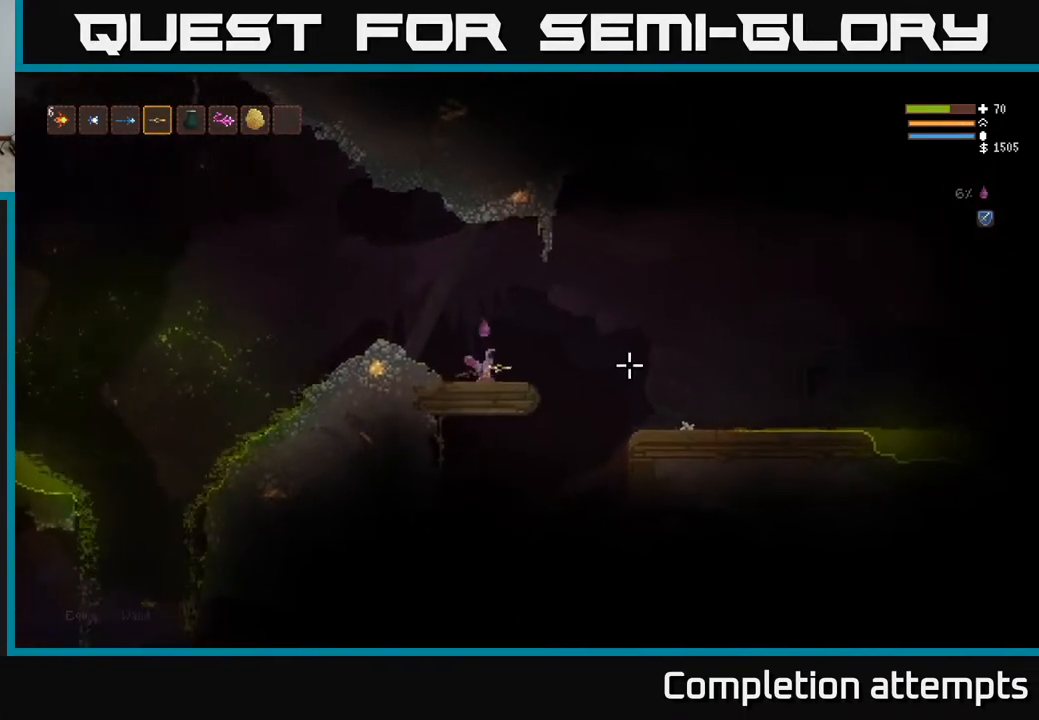
Gameplay with a controller (Xbox layout); each line is a JSON object with the inputs held at the frame after it. "events" lists button and stick changes between this image and that frame as [ms after this image, input, new state], when the widget could be followed in between.
{"buttons": ["L2"], "left_stick": "right", "right_stick": "right", "events": [[33, "L1", "down"], [83, "L1", "up"], [450, "L2", "down"]]}
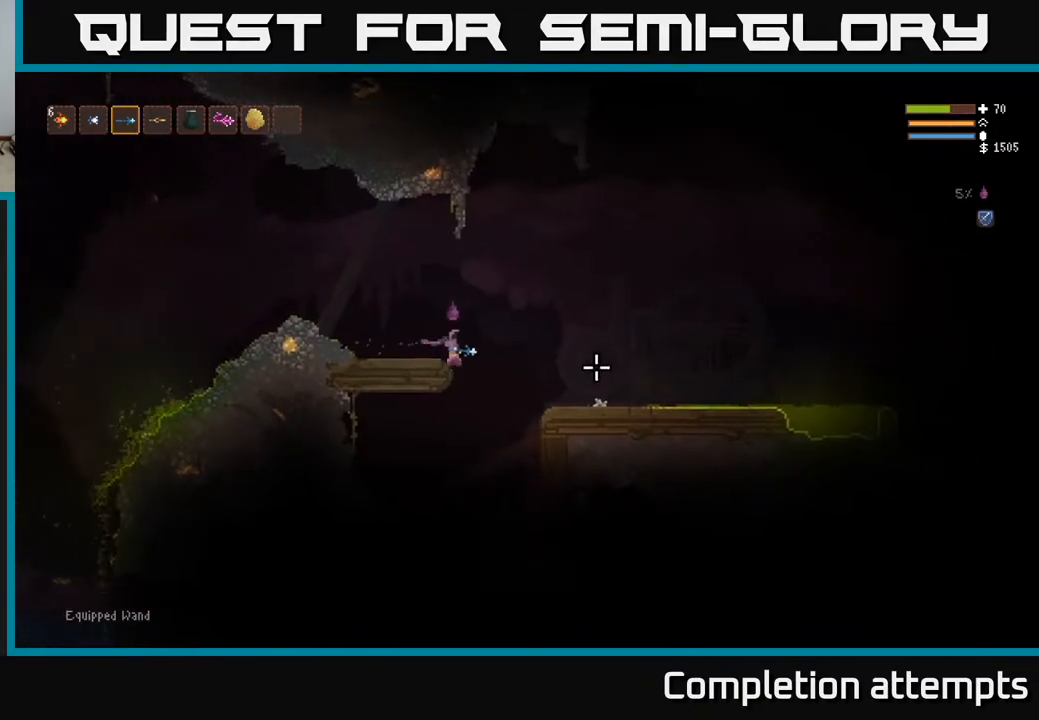
{"buttons": [], "left_stick": "right", "right_stick": "down", "events": [[83, "L2", "up"], [317, "right_stick", "down-right"], [450, "right_stick", "down"]]}
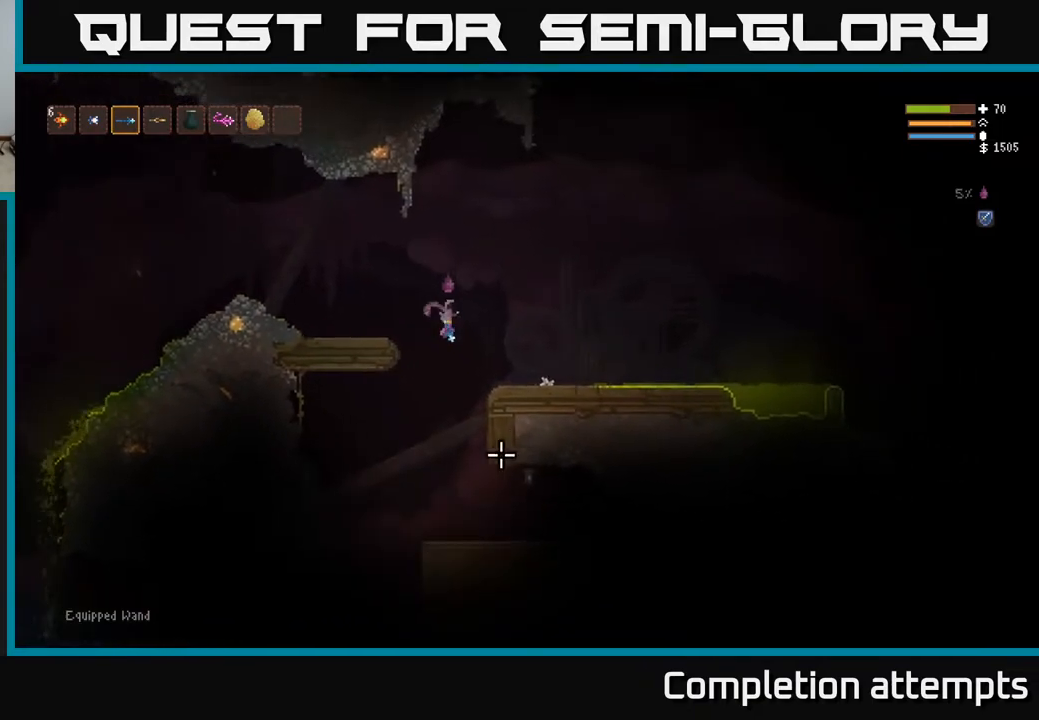
{"buttons": [], "left_stick": "right", "right_stick": "down-right", "events": [[317, "right_stick", "down-right"]]}
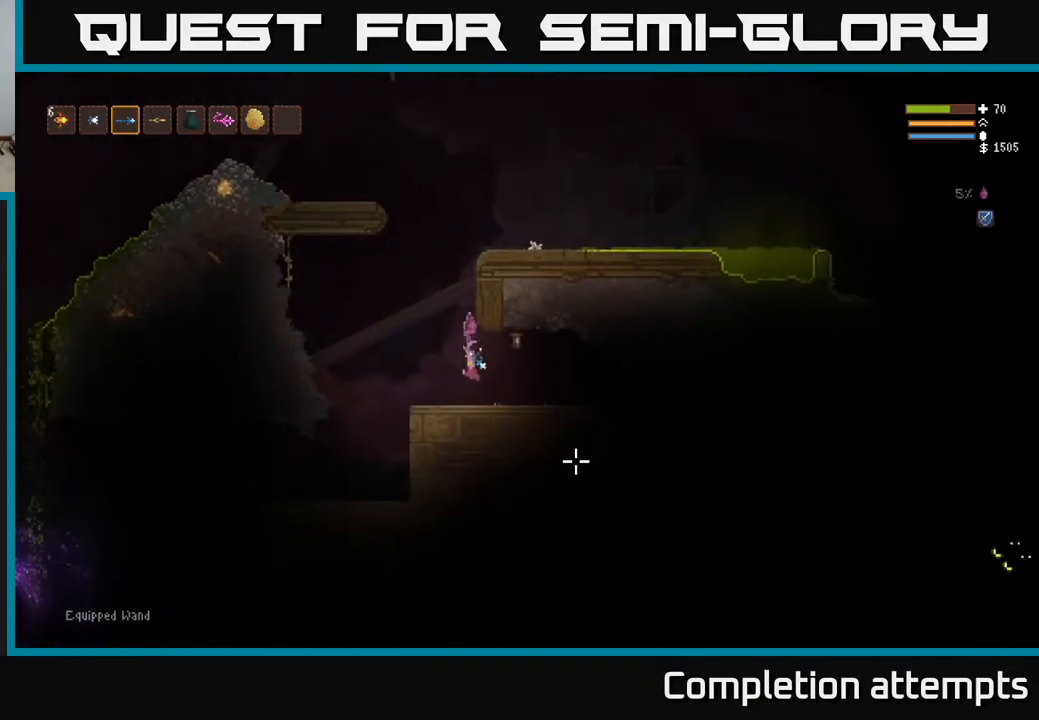
{"buttons": [], "left_stick": "center", "right_stick": "right", "events": [[83, "right_stick", "right"], [117, "L2", "down"], [183, "left_stick", "left"], [267, "L2", "up"], [350, "left_stick", "center"]]}
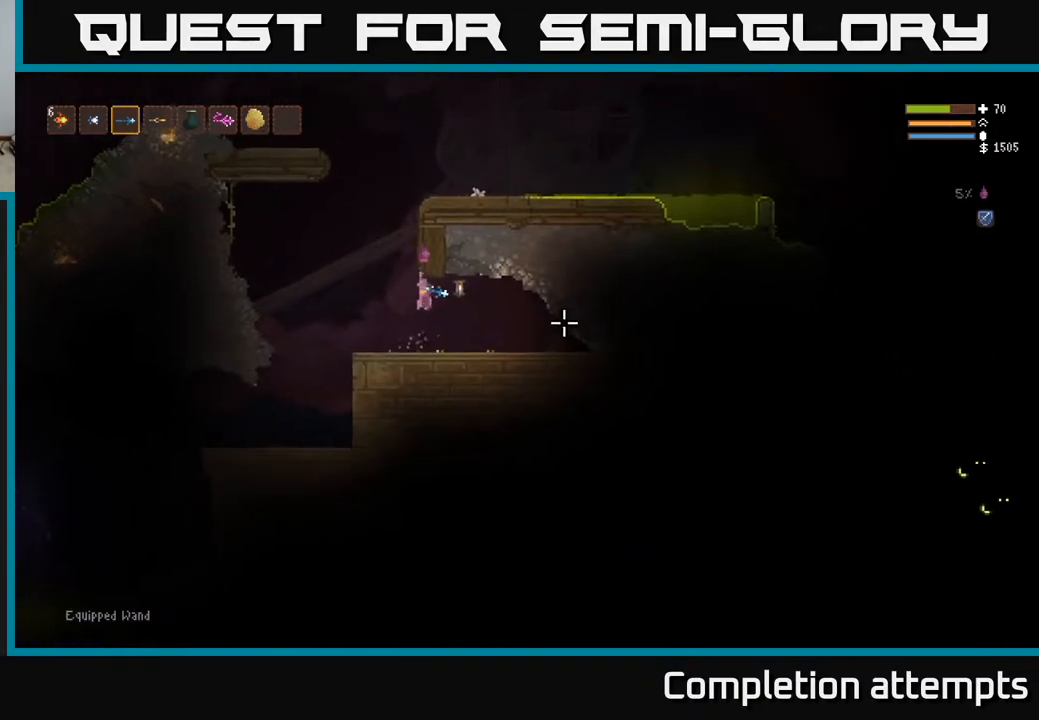
{"buttons": ["L2"], "left_stick": "center", "right_stick": "right", "events": [[67, "left_stick", "left"], [250, "left_stick", "center"], [350, "L2", "down"]]}
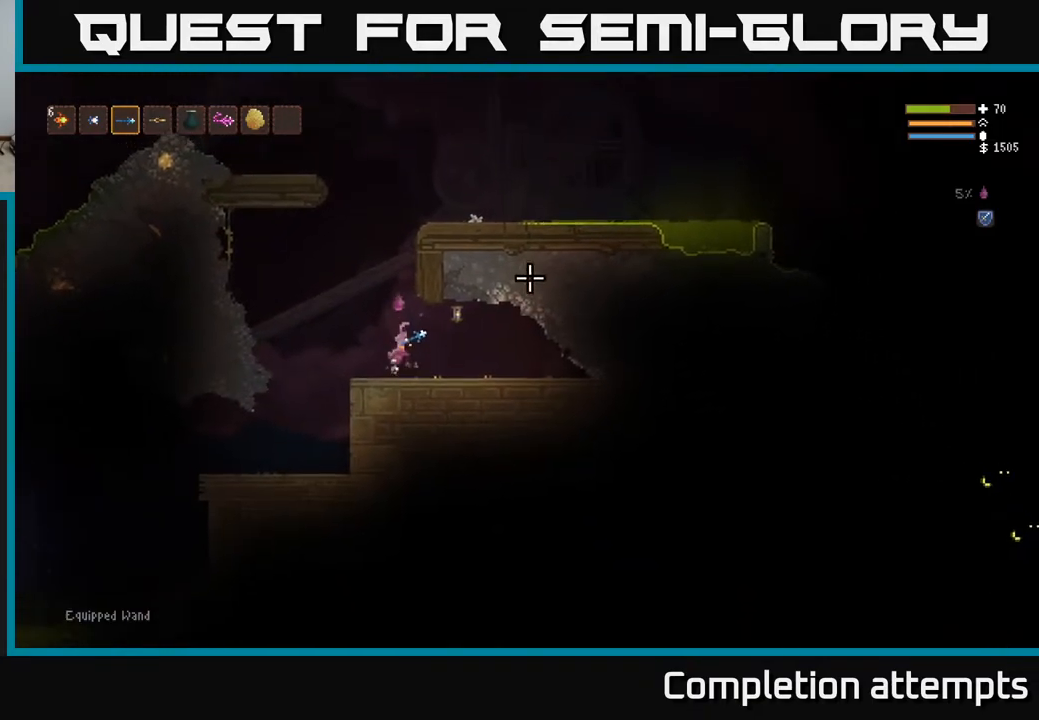
{"buttons": ["L2"], "left_stick": "right", "right_stick": "right", "events": [[483, "left_stick", "right"]]}
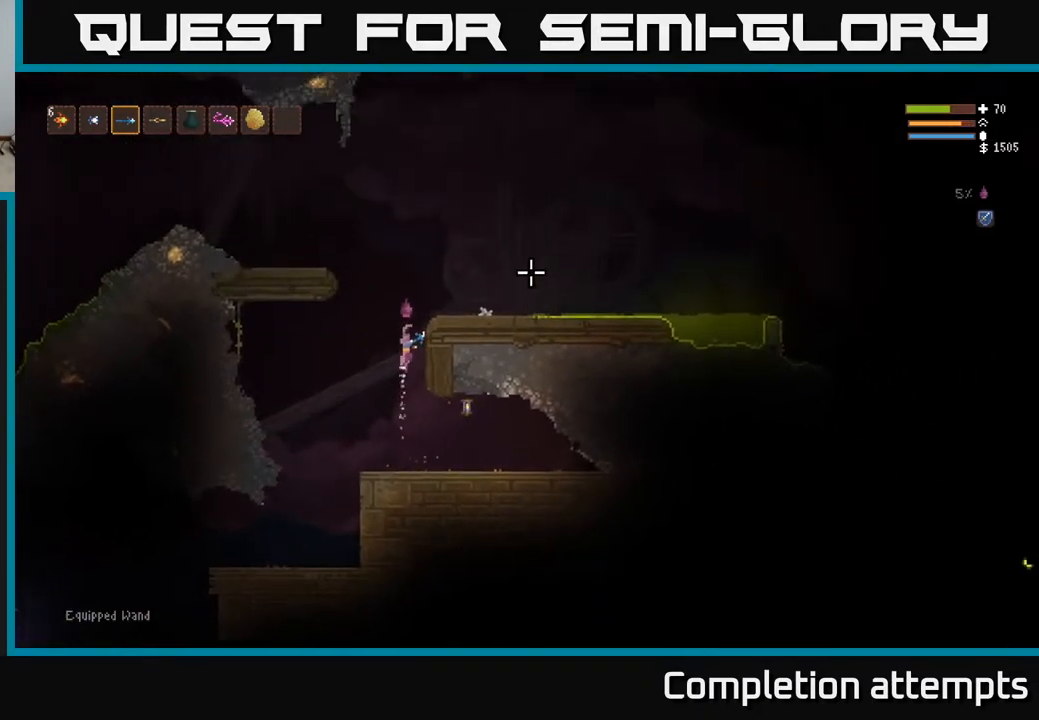
{"buttons": [], "left_stick": "right", "right_stick": "right", "events": [[217, "L2", "up"]]}
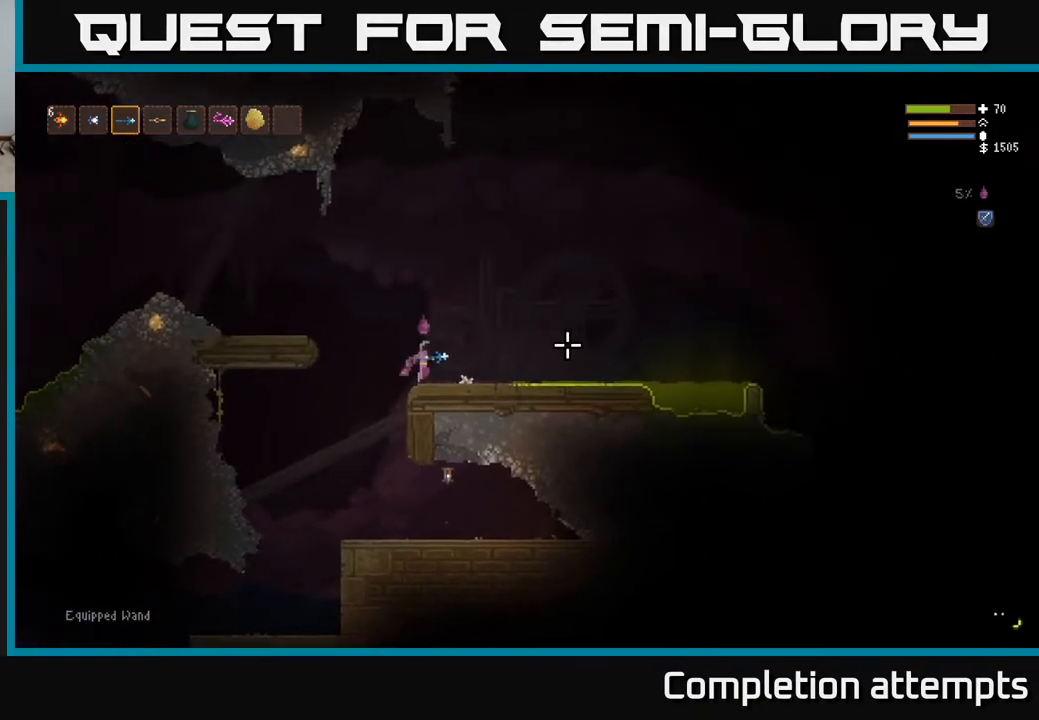
{"buttons": [], "left_stick": "right", "right_stick": "right", "events": []}
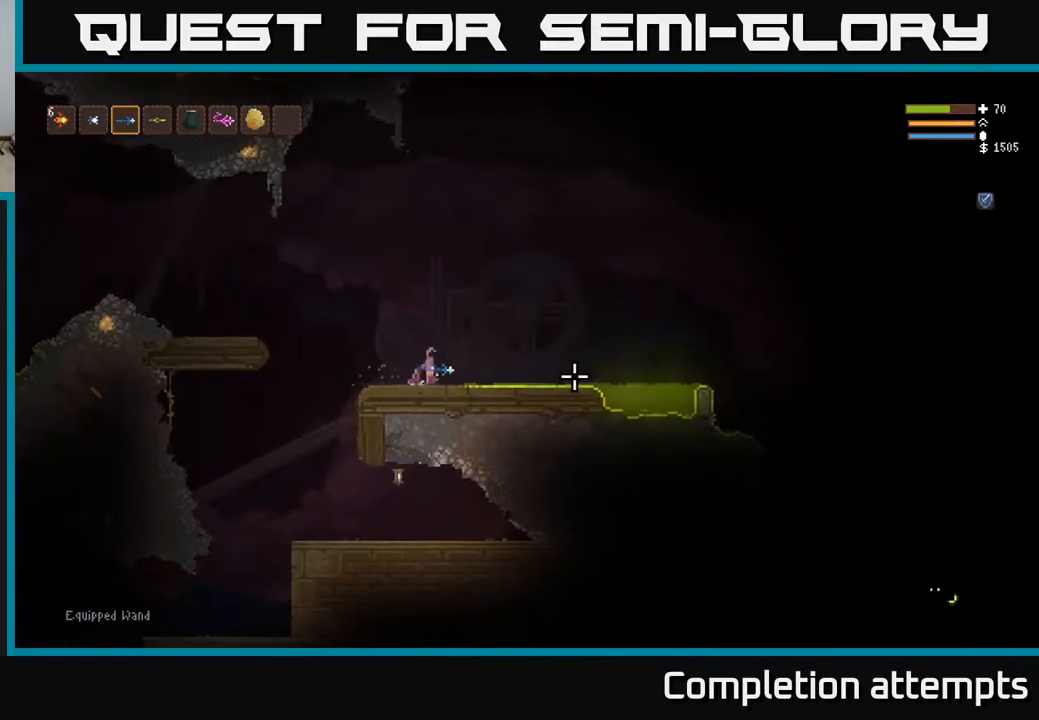
{"buttons": ["L2"], "left_stick": "right", "right_stick": "right", "events": [[67, "L2", "down"]]}
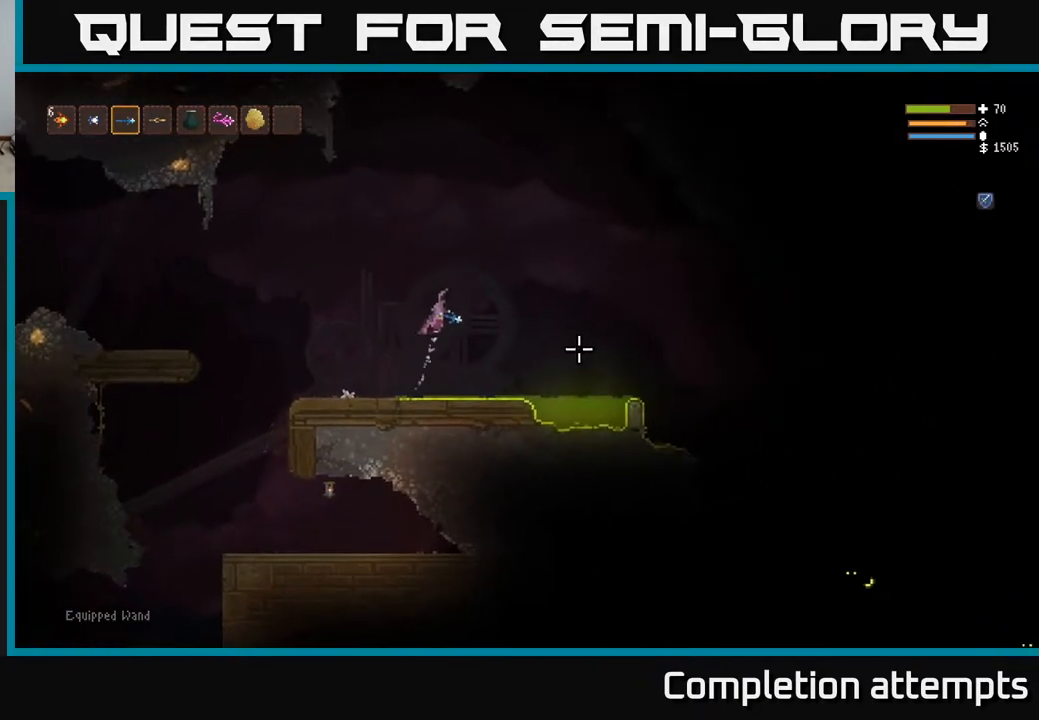
{"buttons": ["R2"], "left_stick": "right", "right_stick": "down-right", "events": [[67, "L2", "up"], [83, "right_stick", "down-right"], [283, "L2", "down"], [500, "L2", "up"], [500, "R2", "down"]]}
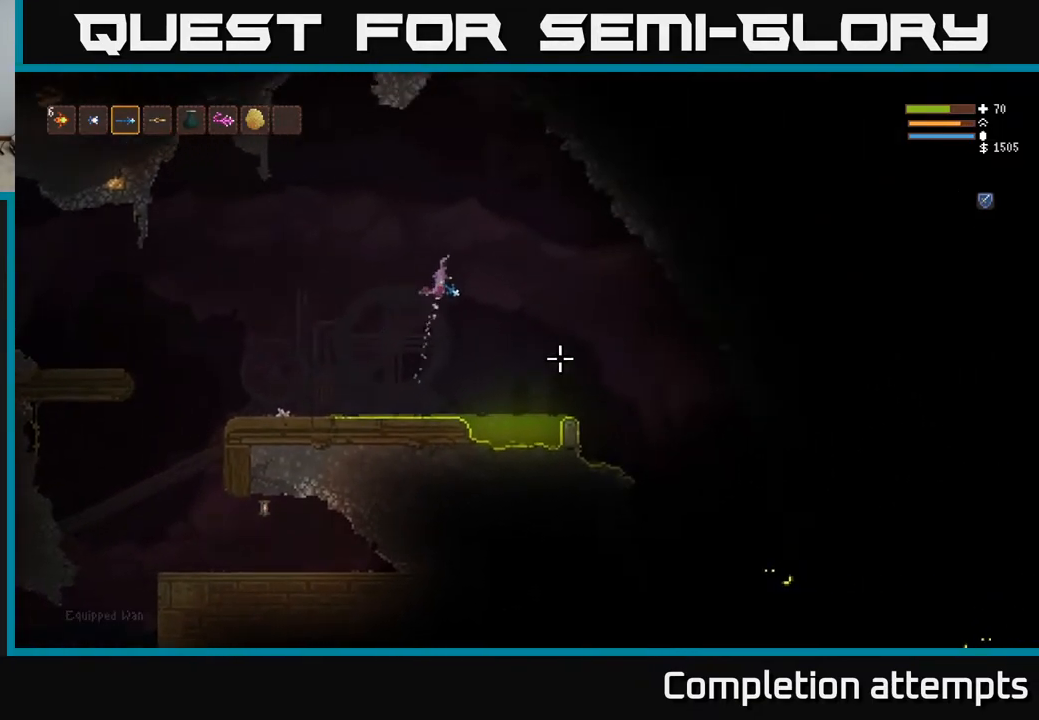
{"buttons": [], "left_stick": "right", "right_stick": "down-right", "events": [[67, "R2", "up"]]}
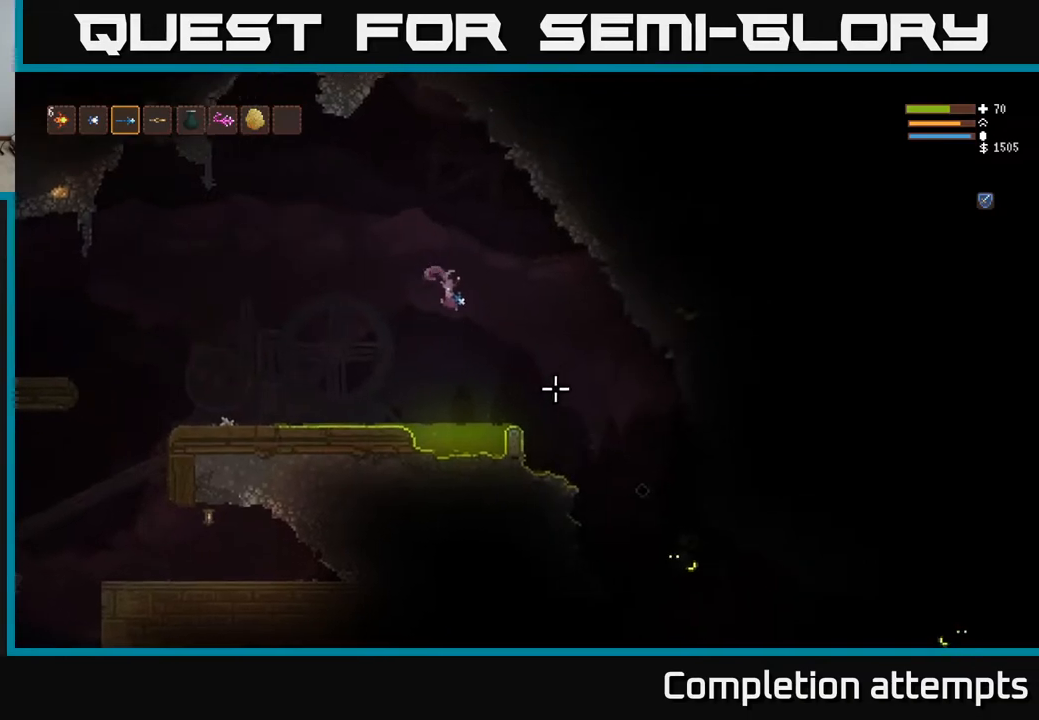
{"buttons": [], "left_stick": "right", "right_stick": "down-right", "events": [[17, "L2", "down"], [150, "R2", "down"], [167, "L2", "up"], [200, "R2", "up"]]}
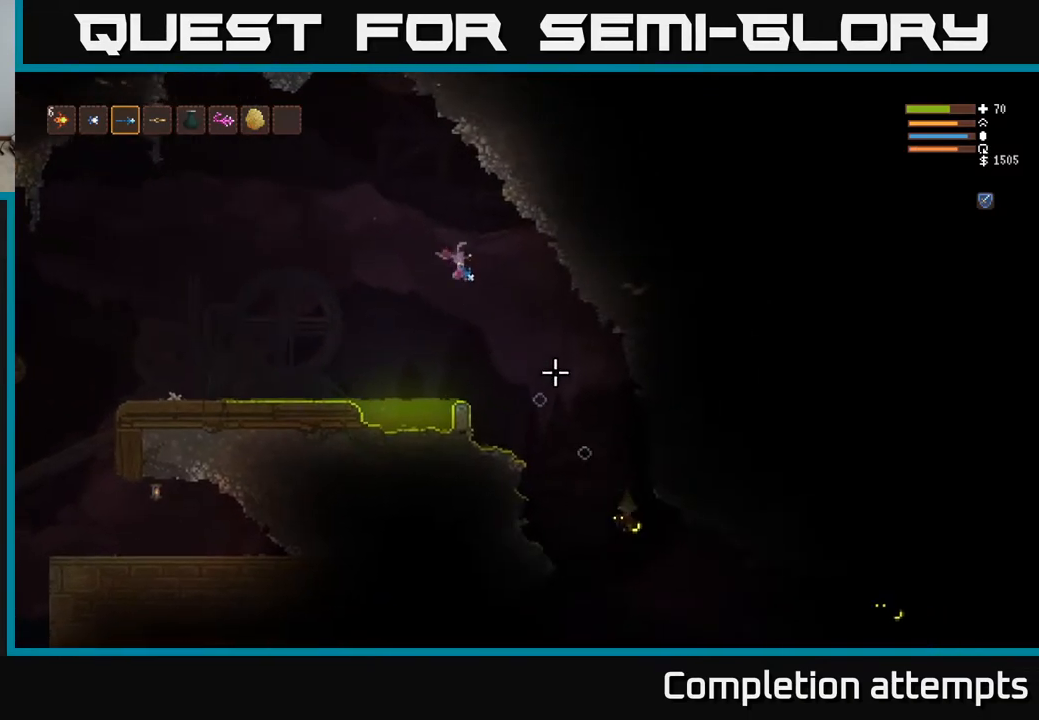
{"buttons": ["L2"], "left_stick": "up-left", "right_stick": "down-right", "events": [[383, "L2", "down"], [450, "left_stick", "up-left"]]}
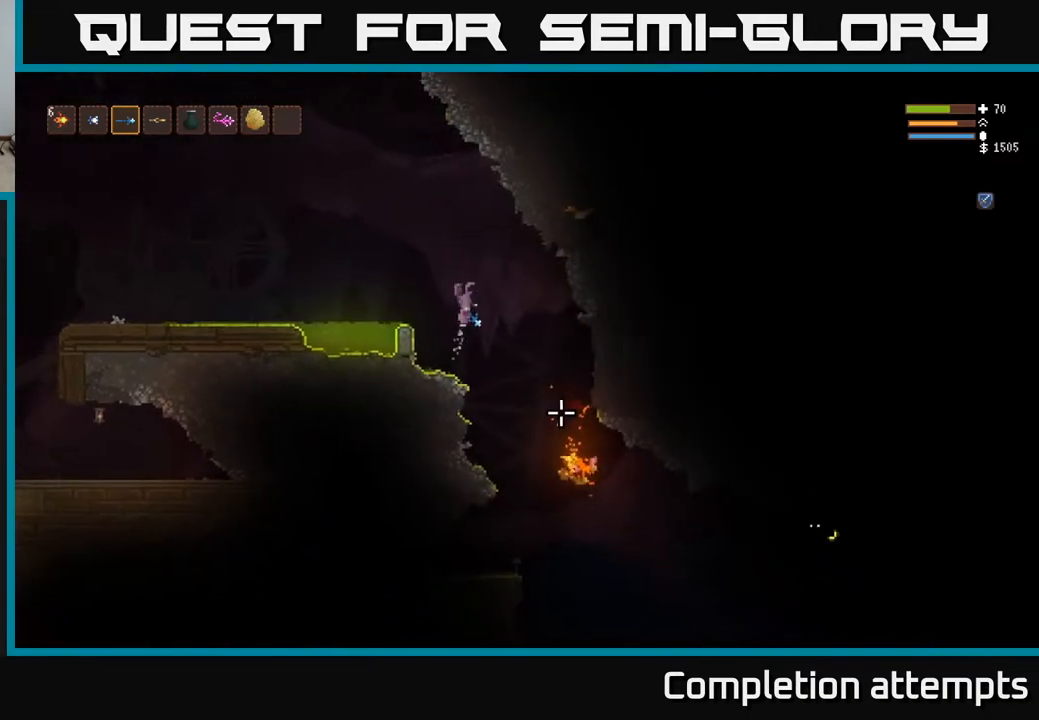
{"buttons": [], "left_stick": "center", "right_stick": "down-right", "events": [[17, "L2", "up"], [67, "left_stick", "center"], [200, "left_stick", "right"], [467, "left_stick", "center"]]}
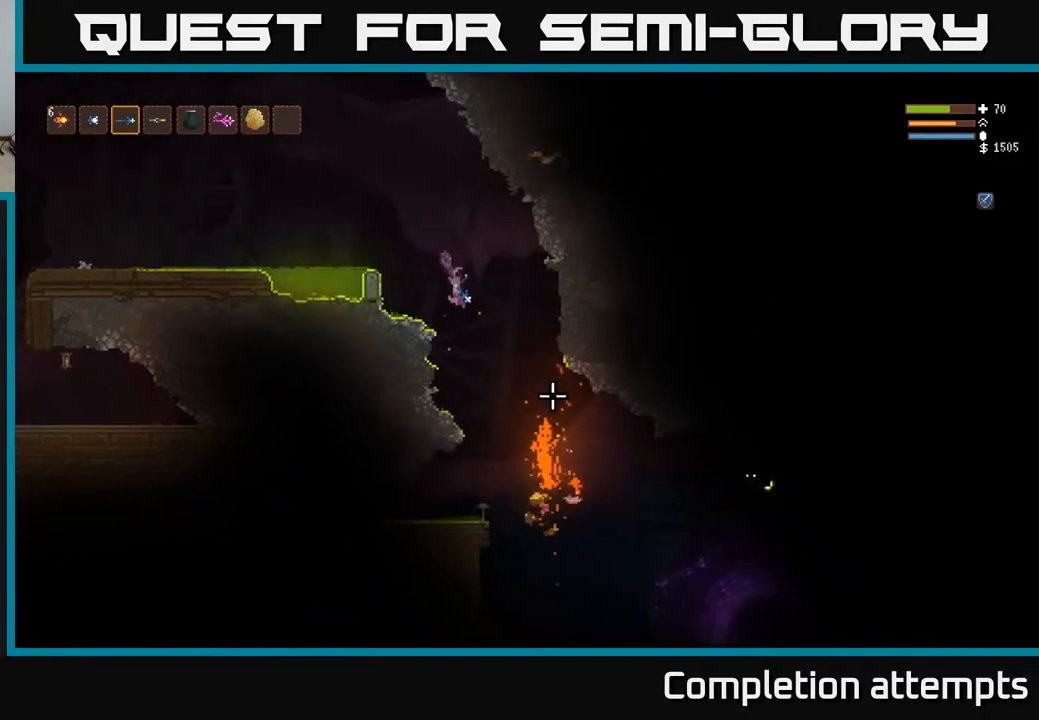
{"buttons": [], "left_stick": "center", "right_stick": "right", "events": [[67, "left_stick", "left"], [117, "left_stick", "center"], [200, "right_stick", "right"], [283, "R2", "down"], [367, "R2", "up"]]}
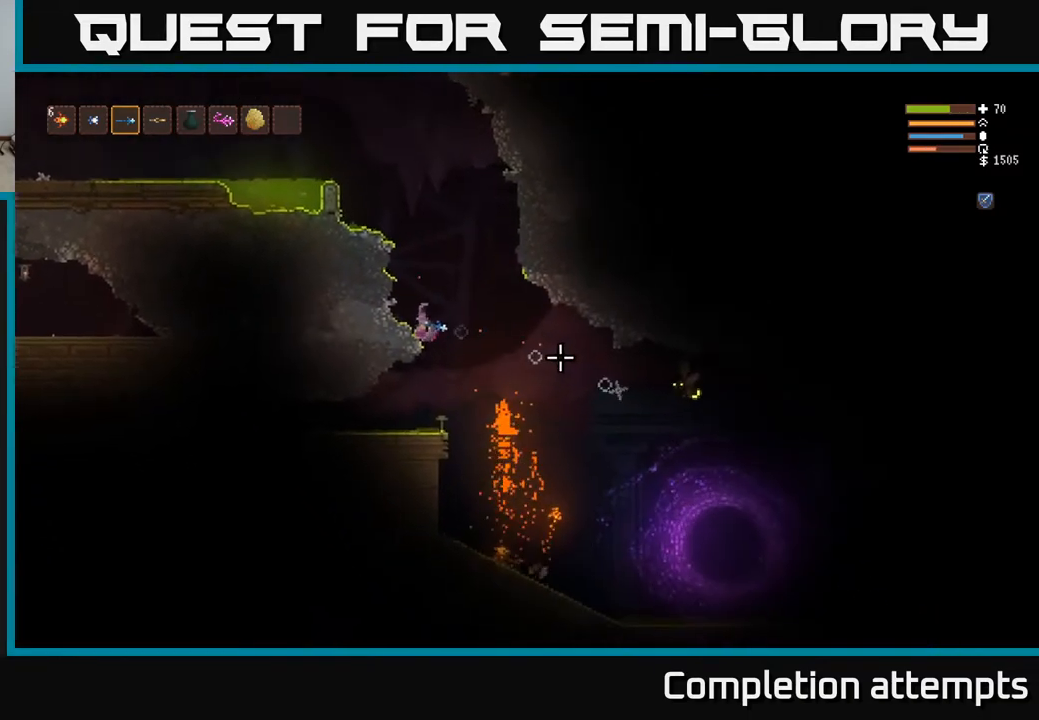
{"buttons": ["L2"], "left_stick": "center", "right_stick": "right", "events": [[250, "R2", "down"], [300, "R2", "up"], [483, "L2", "down"]]}
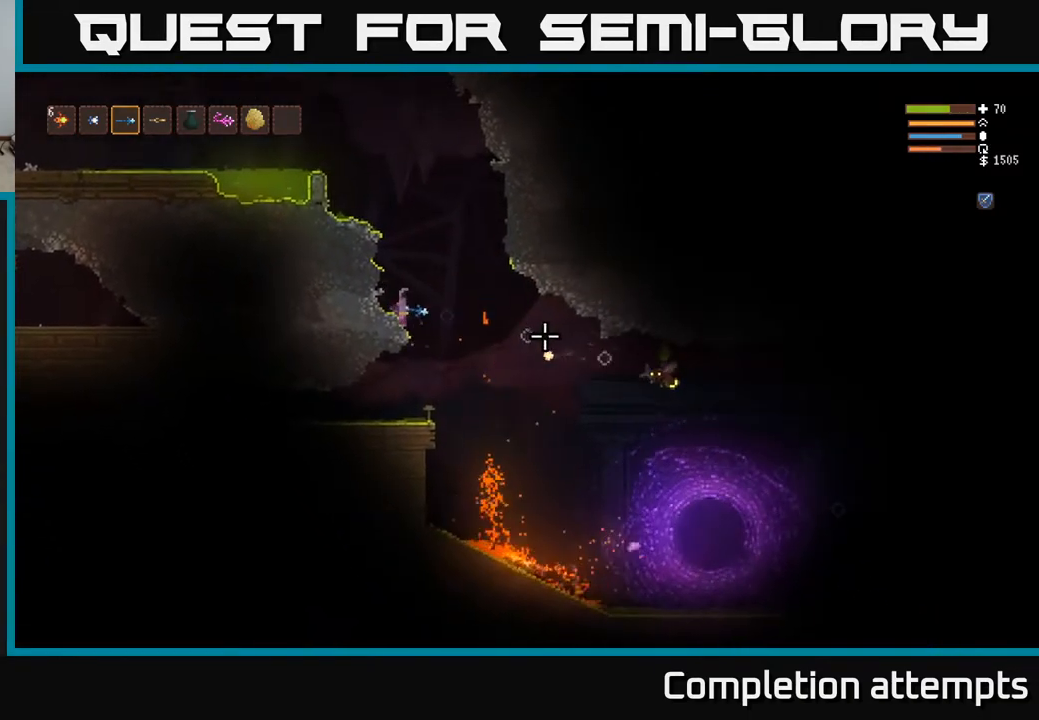
{"buttons": [], "left_stick": "right", "right_stick": "right", "events": [[117, "left_stick", "right"], [383, "L2", "up"]]}
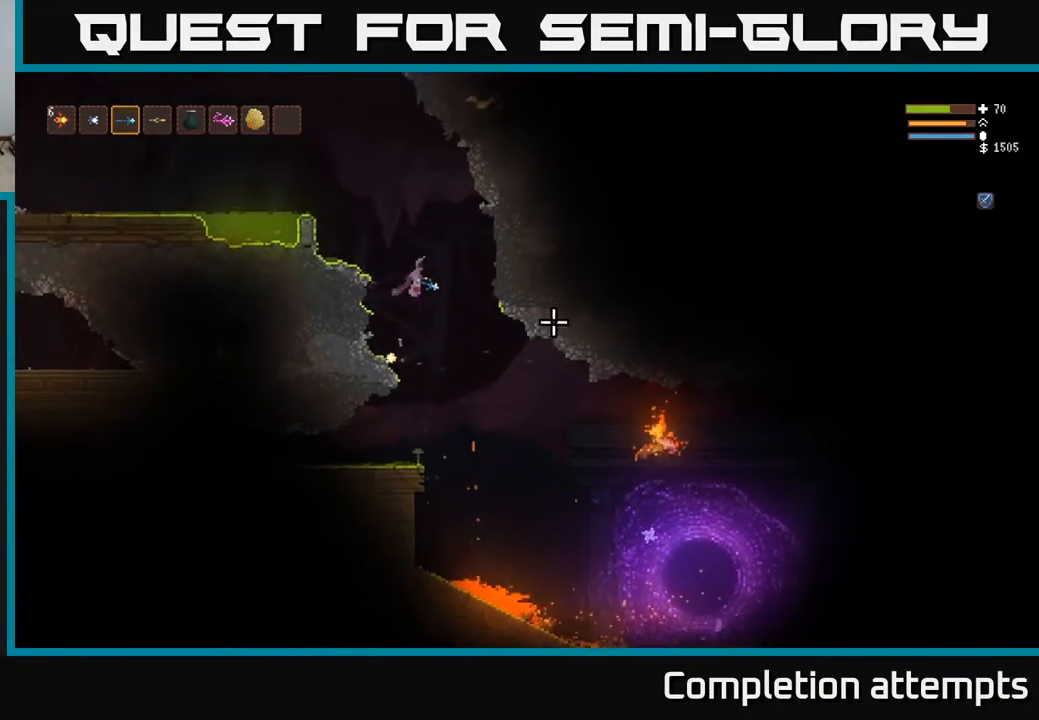
{"buttons": [], "left_stick": "center", "right_stick": "right", "events": [[200, "left_stick", "center"], [250, "right_stick", "center"], [383, "L2", "down"], [433, "right_stick", "right"], [500, "L2", "up"]]}
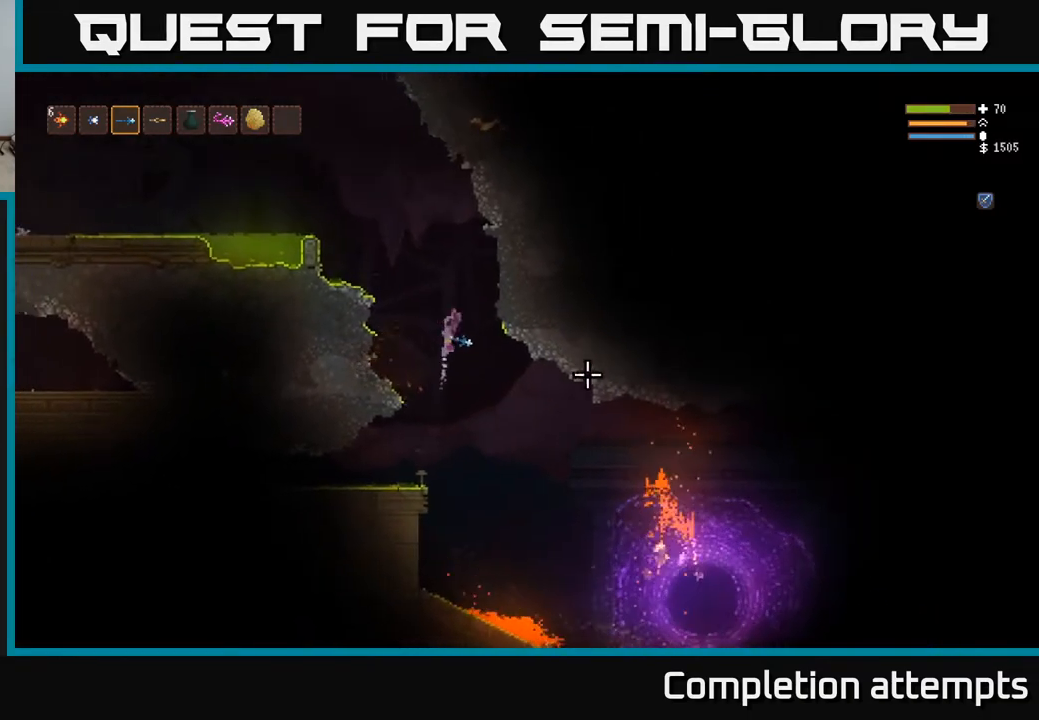
{"buttons": ["L2"], "left_stick": "center", "right_stick": "right", "events": [[67, "left_stick", "right"], [217, "left_stick", "center"], [267, "left_stick", "left"], [383, "L2", "down"], [433, "left_stick", "center"]]}
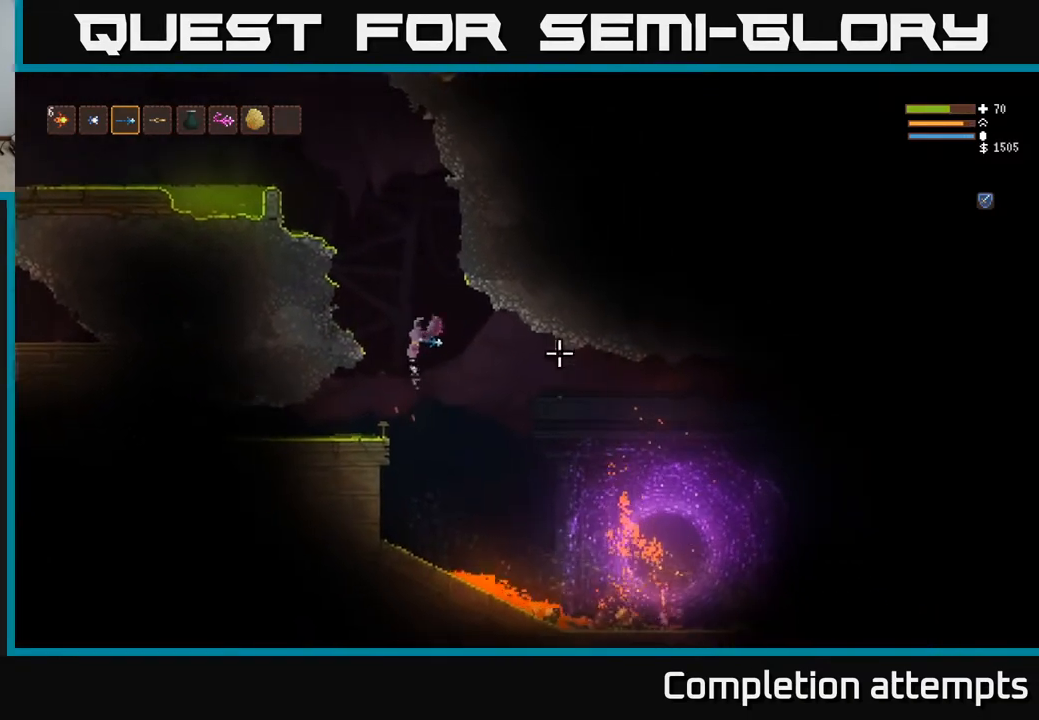
{"buttons": [], "left_stick": "center", "right_stick": "right", "events": [[17, "L2", "up"], [150, "R1", "down"], [217, "R1", "up"], [350, "L2", "down"], [400, "R1", "down"], [483, "L2", "up"], [483, "R1", "up"]]}
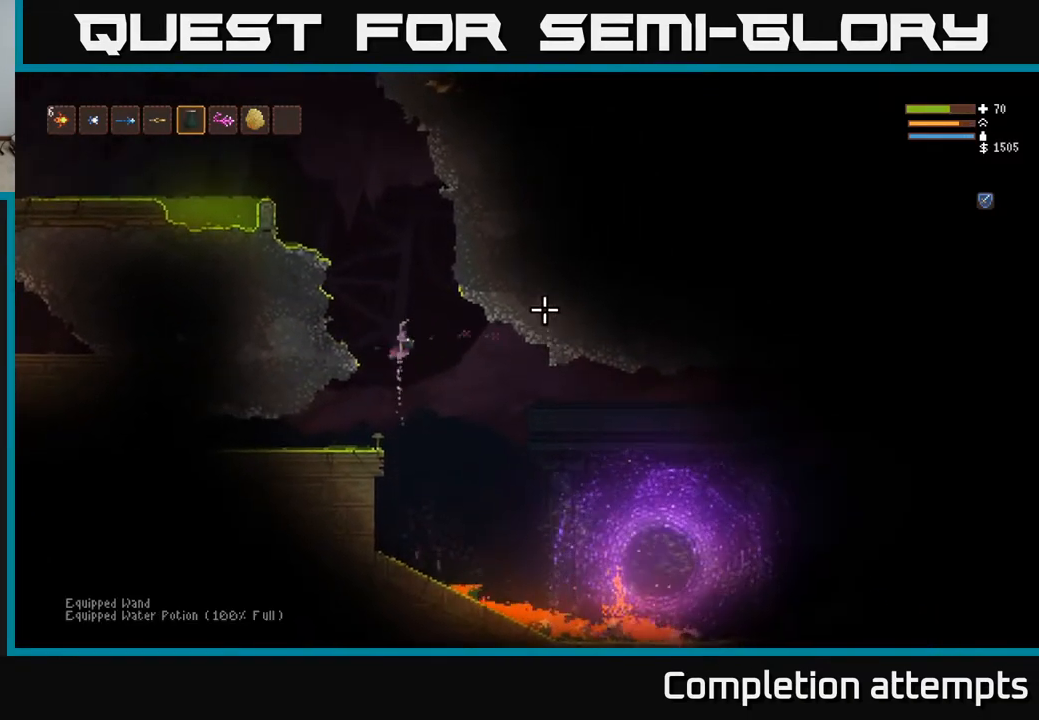
{"buttons": [], "left_stick": "center", "right_stick": "right", "events": [[167, "right_stick", "down-right"], [183, "R2", "down"], [217, "left_stick", "right"], [300, "right_stick", "right"], [367, "left_stick", "center"], [450, "R2", "up"]]}
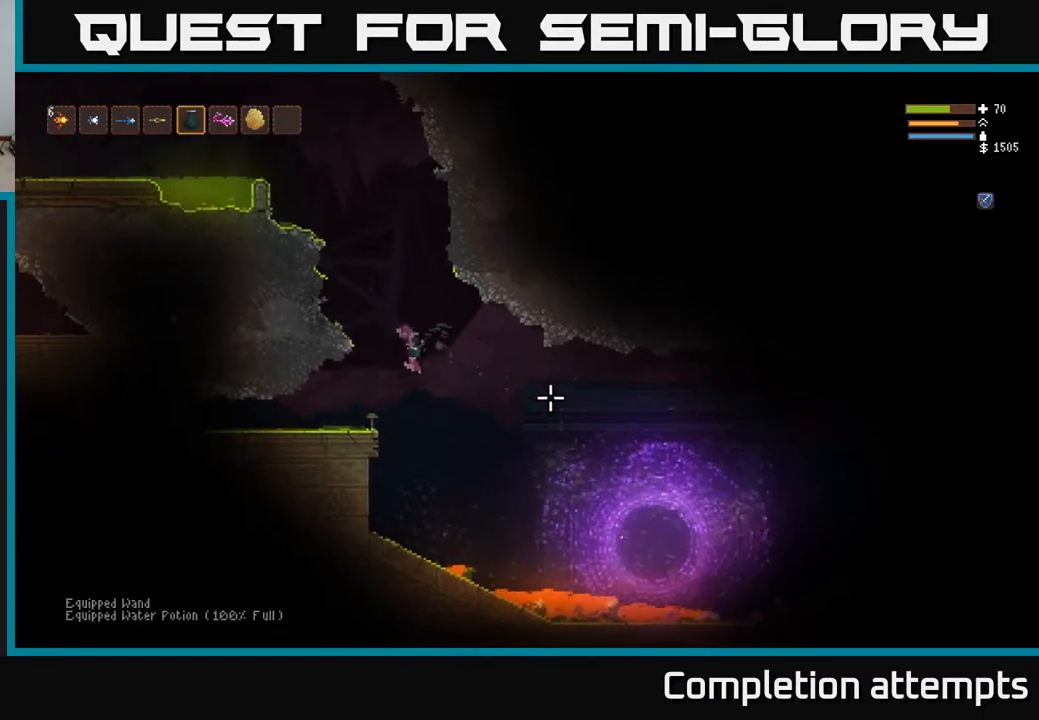
{"buttons": ["L2"], "left_stick": "center", "right_stick": "down-right", "events": [[50, "R2", "down"], [67, "L2", "down"], [117, "R2", "up"], [167, "L2", "up"], [200, "R2", "down"], [200, "right_stick", "down-right"], [267, "R2", "up"], [350, "R2", "down"], [417, "L2", "down"], [417, "R2", "up"]]}
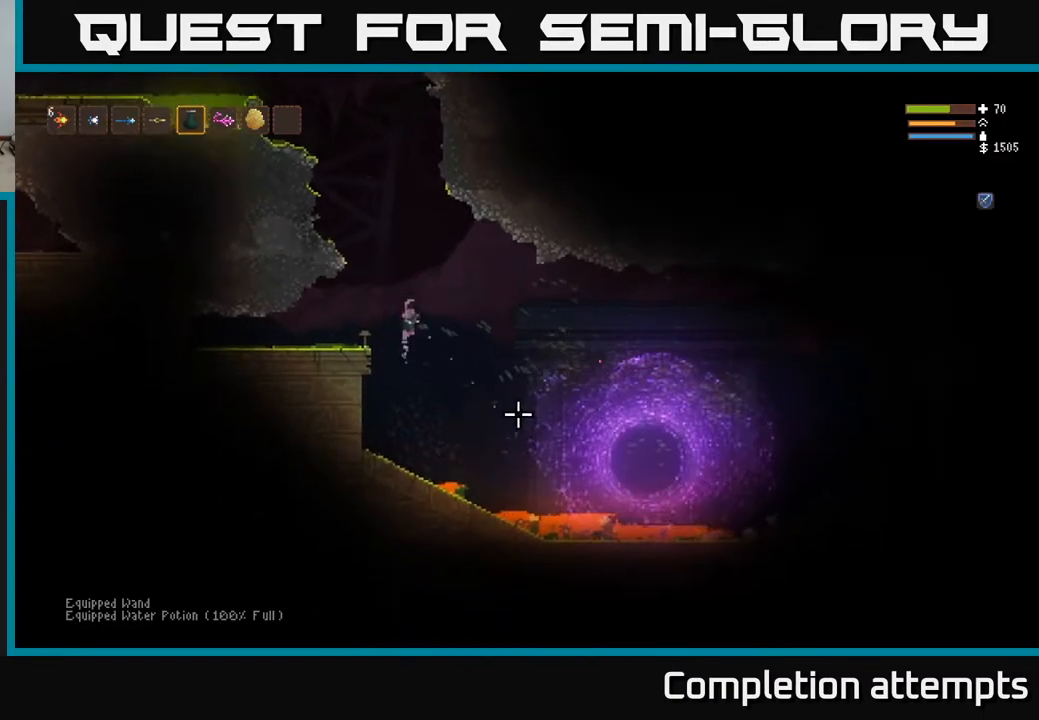
{"buttons": ["R2"], "left_stick": "left", "right_stick": "down-right", "events": [[17, "R2", "down"], [33, "L2", "up"], [67, "R2", "up"], [150, "R2", "down"], [233, "R2", "up"], [317, "R2", "down"], [383, "R2", "up"], [467, "left_stick", "left"], [483, "R2", "down"]]}
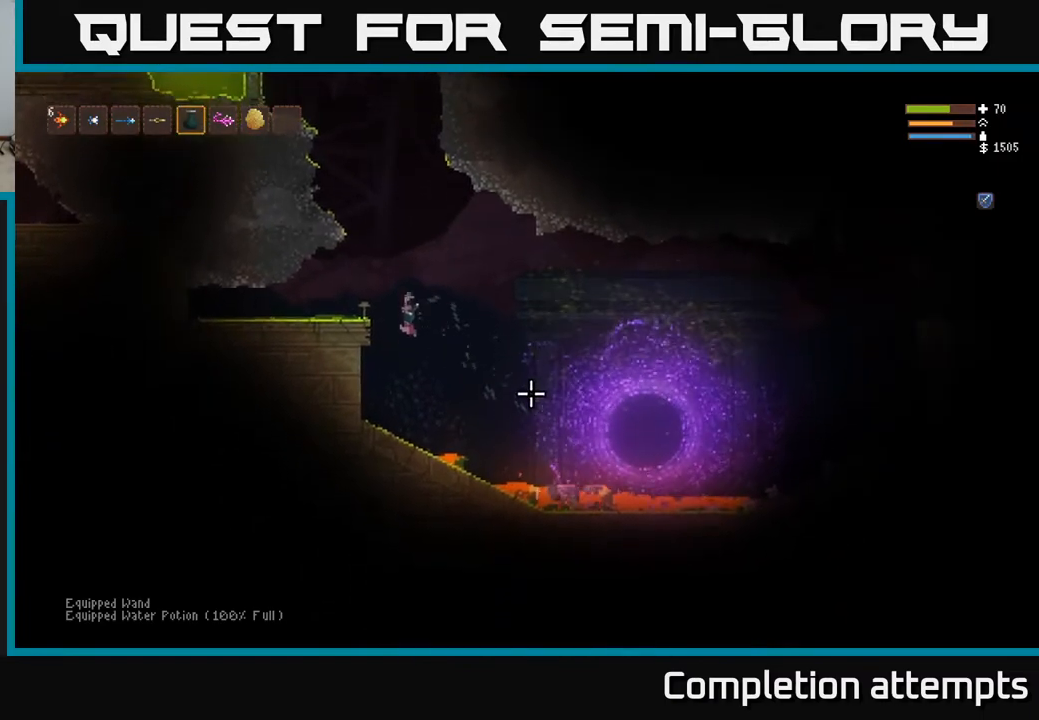
{"buttons": ["R2"], "left_stick": "right", "right_stick": "down-right", "events": [[50, "R2", "up"], [83, "L2", "down"], [83, "left_stick", "center"], [150, "R2", "down"], [217, "L2", "up"], [217, "R2", "up"], [300, "R2", "down"], [350, "L2", "down"], [350, "left_stick", "right"], [367, "R2", "up"], [483, "L2", "up"], [483, "R2", "down"]]}
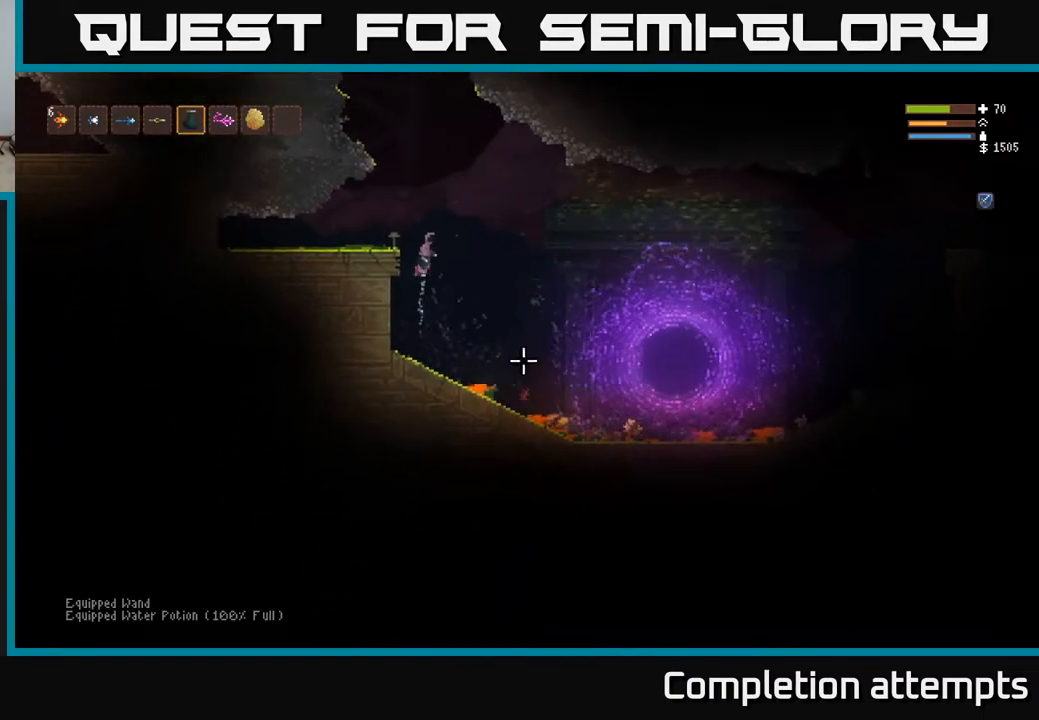
{"buttons": [], "left_stick": "center", "right_stick": "down-right", "events": [[33, "R2", "up"], [50, "left_stick", "center"], [133, "left_stick", "right"], [300, "L2", "down"], [317, "left_stick", "center"], [450, "L2", "up"]]}
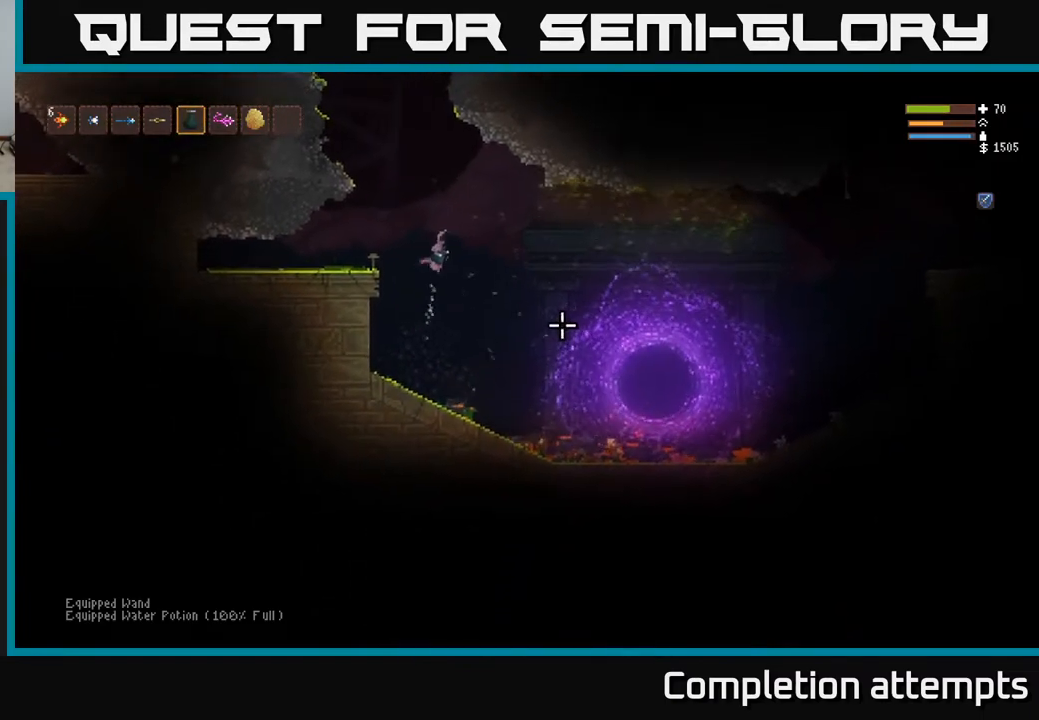
{"buttons": [], "left_stick": "center", "right_stick": "down-right", "events": []}
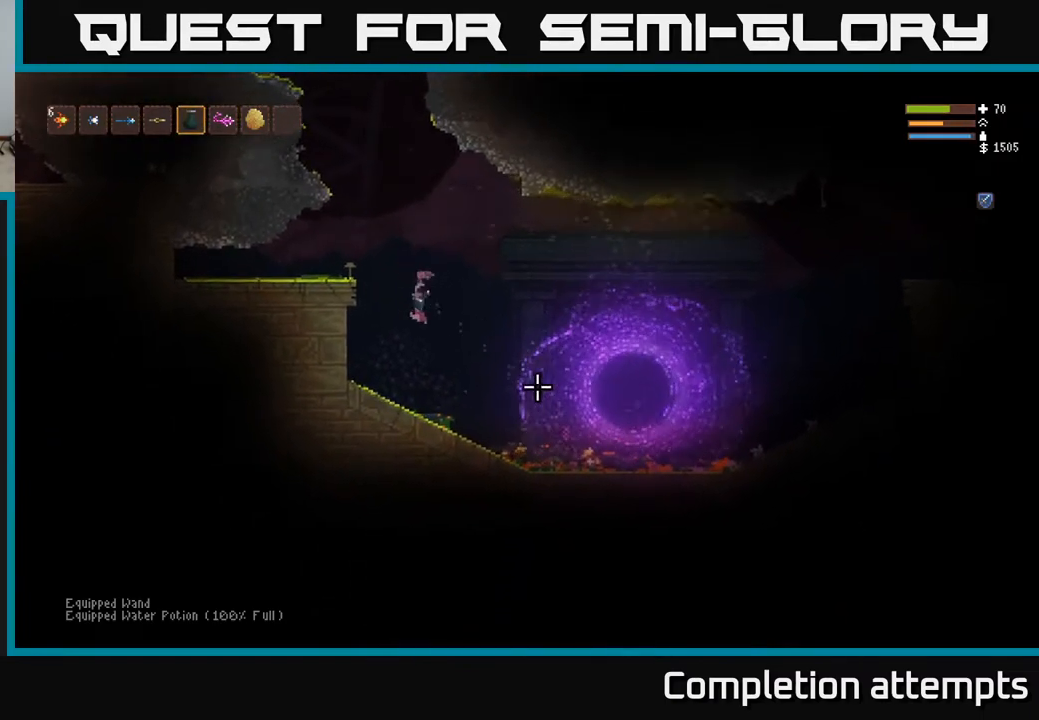
{"buttons": [], "left_stick": "left", "right_stick": "right", "events": [[33, "left_stick", "right"], [117, "L2", "down"], [183, "left_stick", "center"], [217, "L2", "up"], [300, "right_stick", "right"], [417, "left_stick", "left"]]}
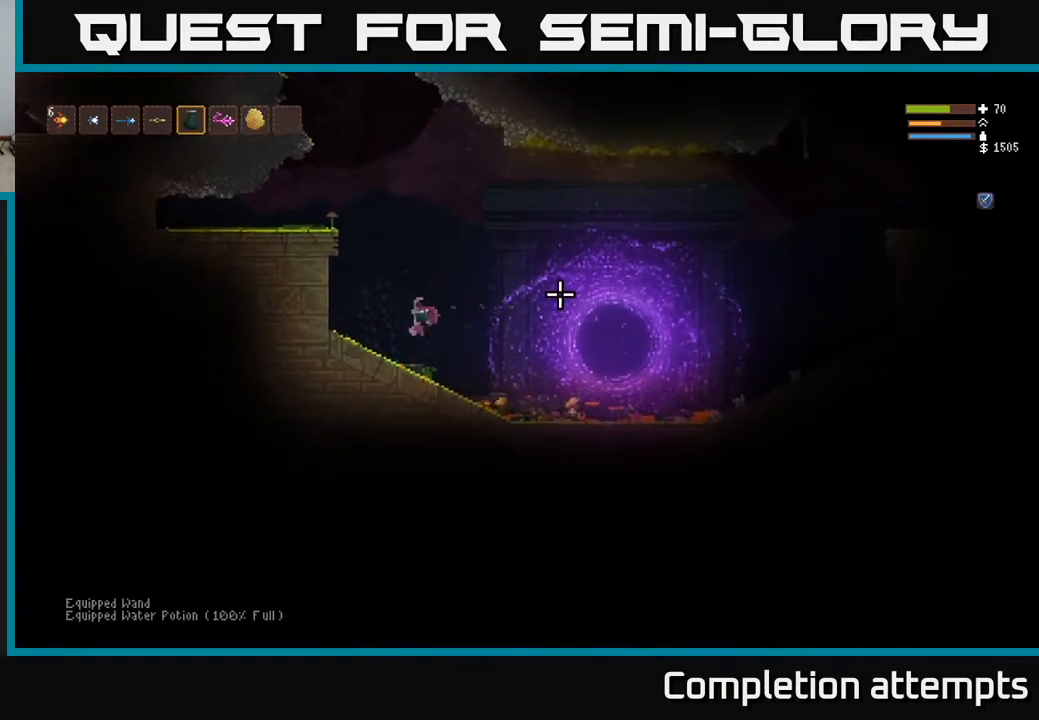
{"buttons": [], "left_stick": "center", "right_stick": "right", "events": [[17, "left_stick", "center"], [350, "L1", "down"], [467, "L1", "up"]]}
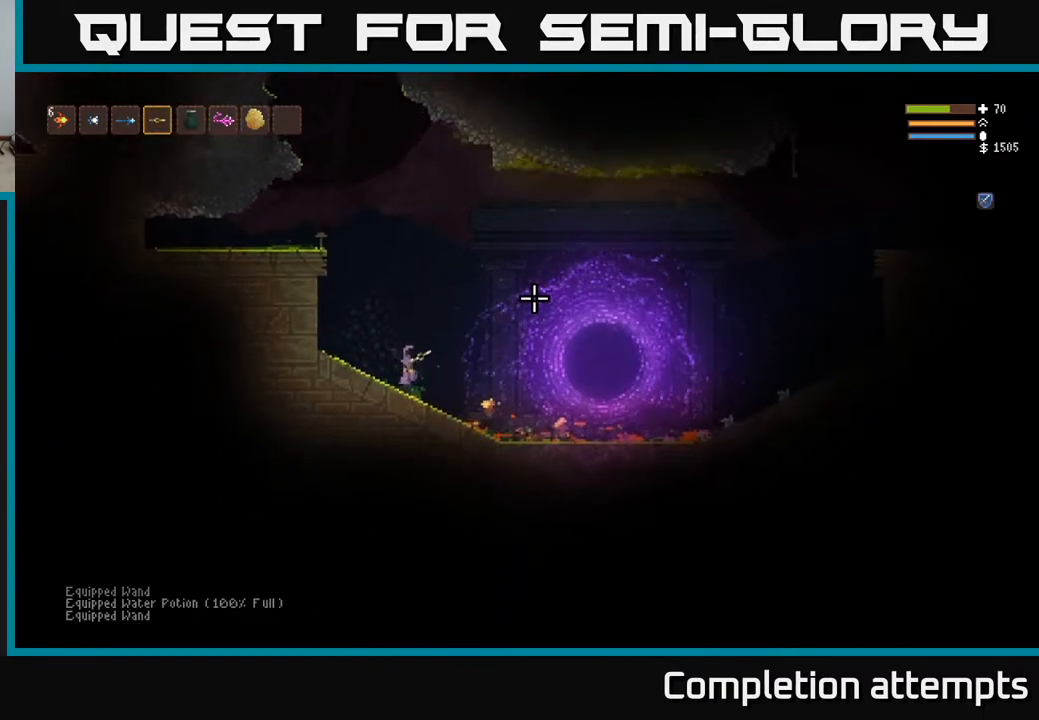
{"buttons": ["L1"], "left_stick": "center", "right_stick": "right", "events": [[467, "L1", "down"]]}
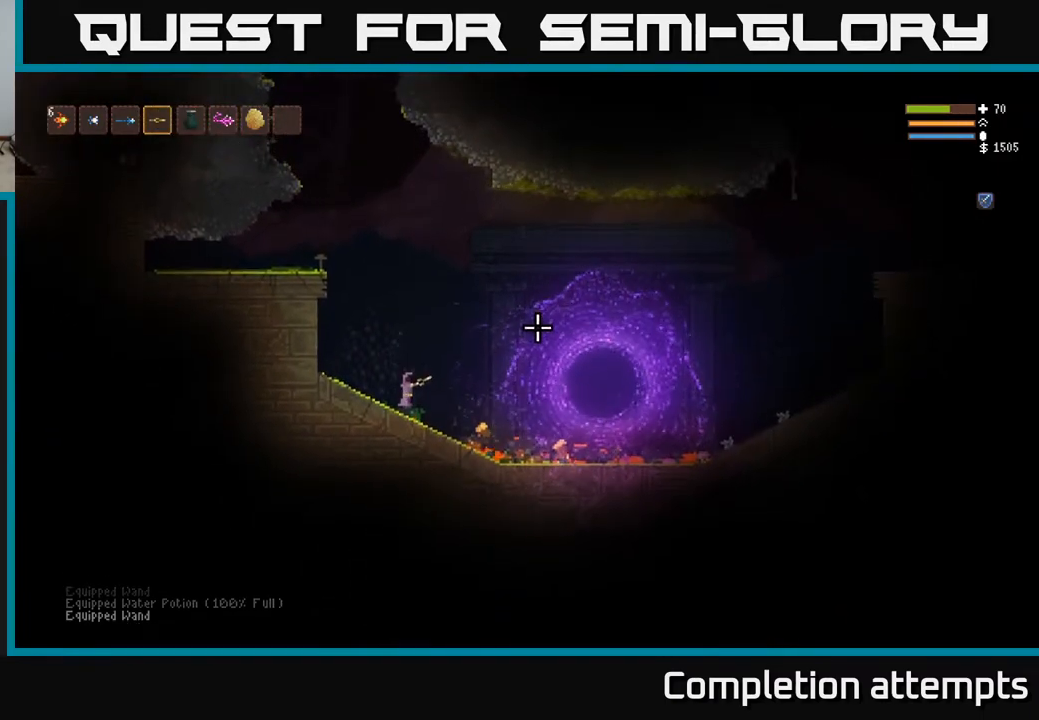
{"buttons": [], "left_stick": "right", "right_stick": "right", "events": [[83, "L1", "up"], [383, "L2", "down"], [383, "left_stick", "right"], [483, "L2", "up"]]}